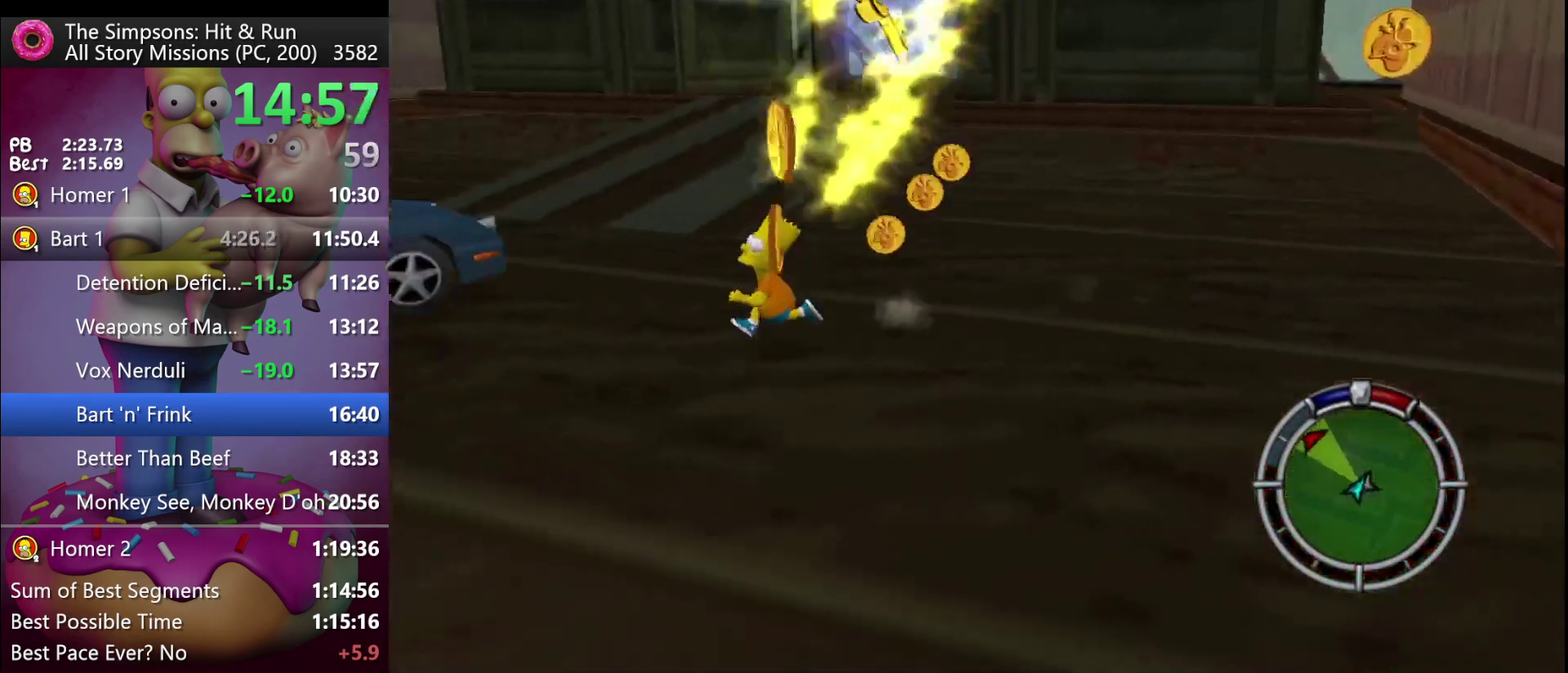
Gameplay with a controller (Xbox layout); each line is a JSON object with the inputs held at the frame after it. "events" lists button and stick changes between this image and that frame as [ms after this image, input, new state], when the widget could be followed in between. Not read: DPAD_DOWN DPAD_LEFT DPAD_RIGHT DPAD_UP L3 R3 X.
{"buttons": ["R2"], "left_stick": "up-left", "events": [[67, "left_stick", "up-left"]]}
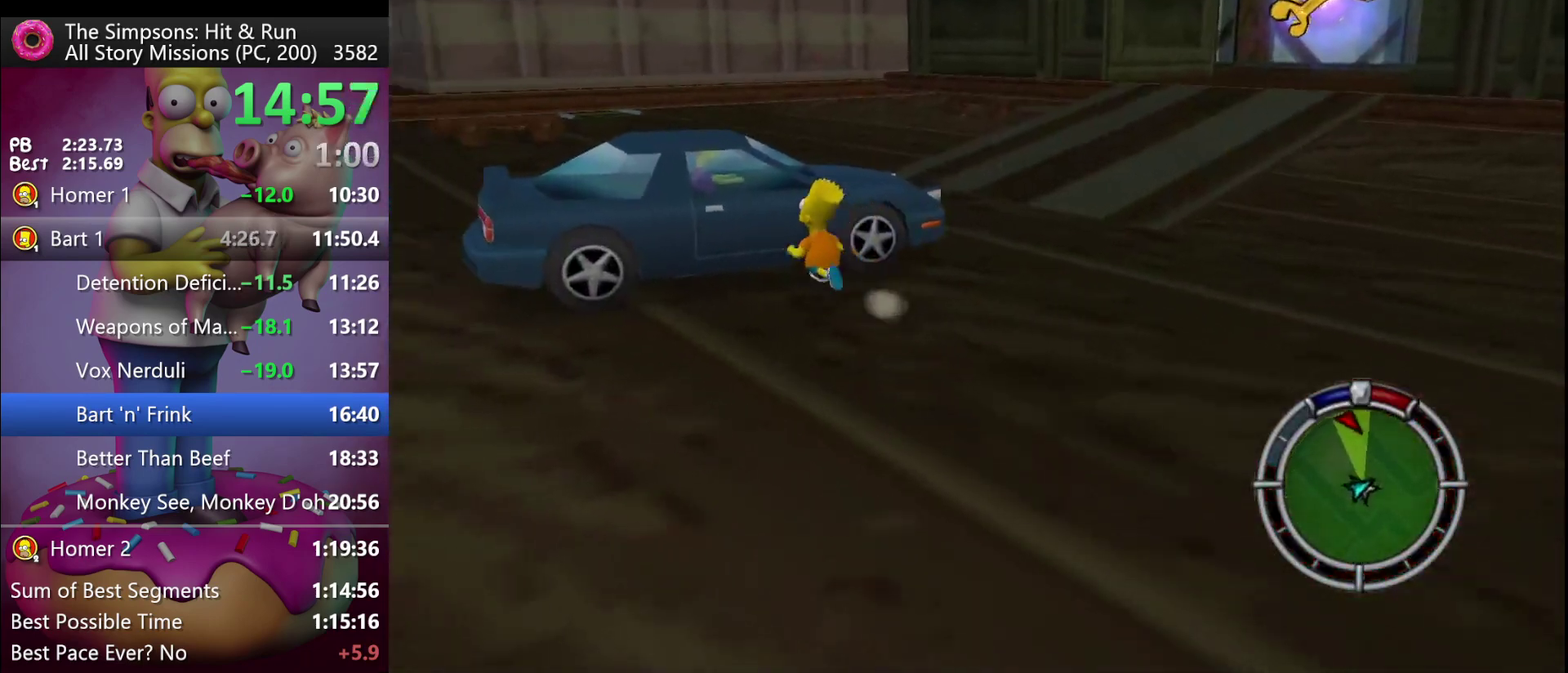
{"buttons": [], "left_stick": "center", "events": [[67, "R2", "up"], [67, "left_stick", "center"]]}
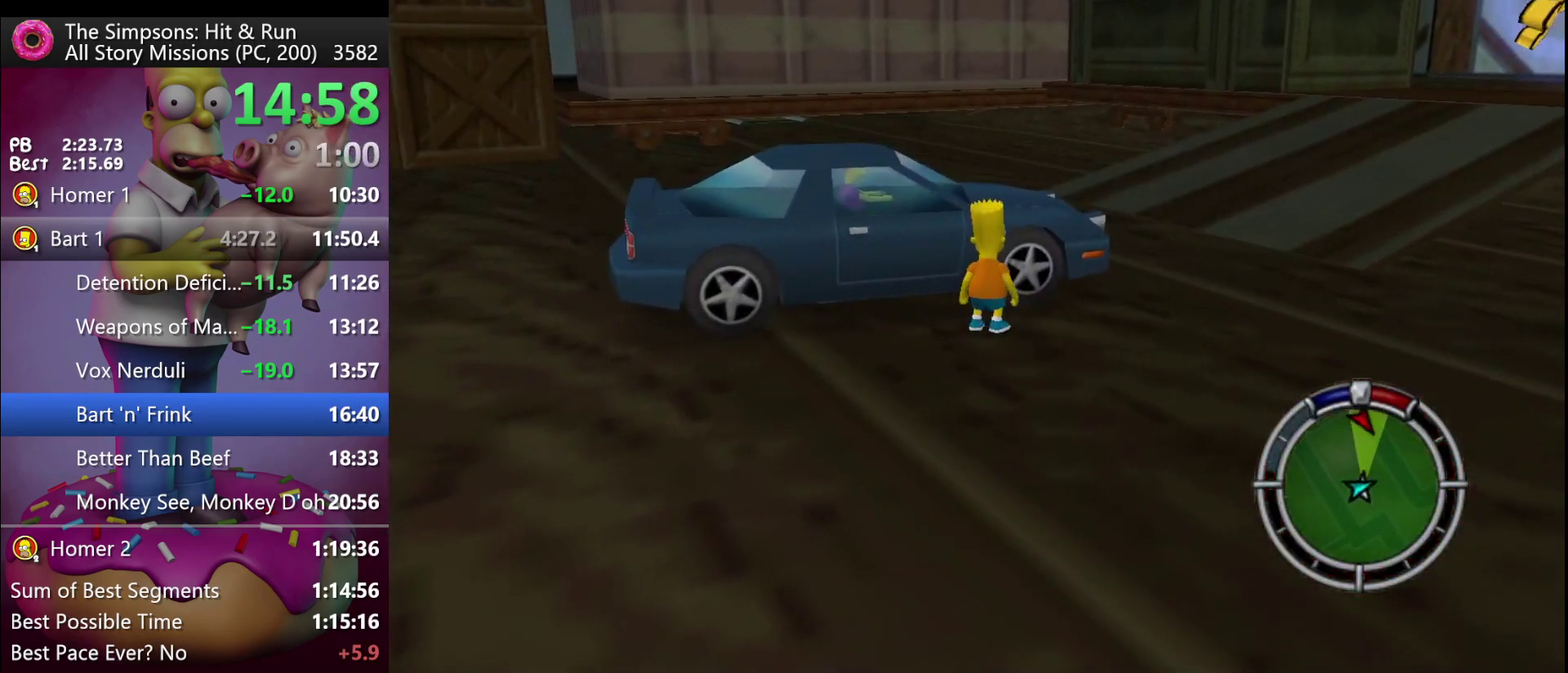
{"buttons": [], "left_stick": "center", "events": []}
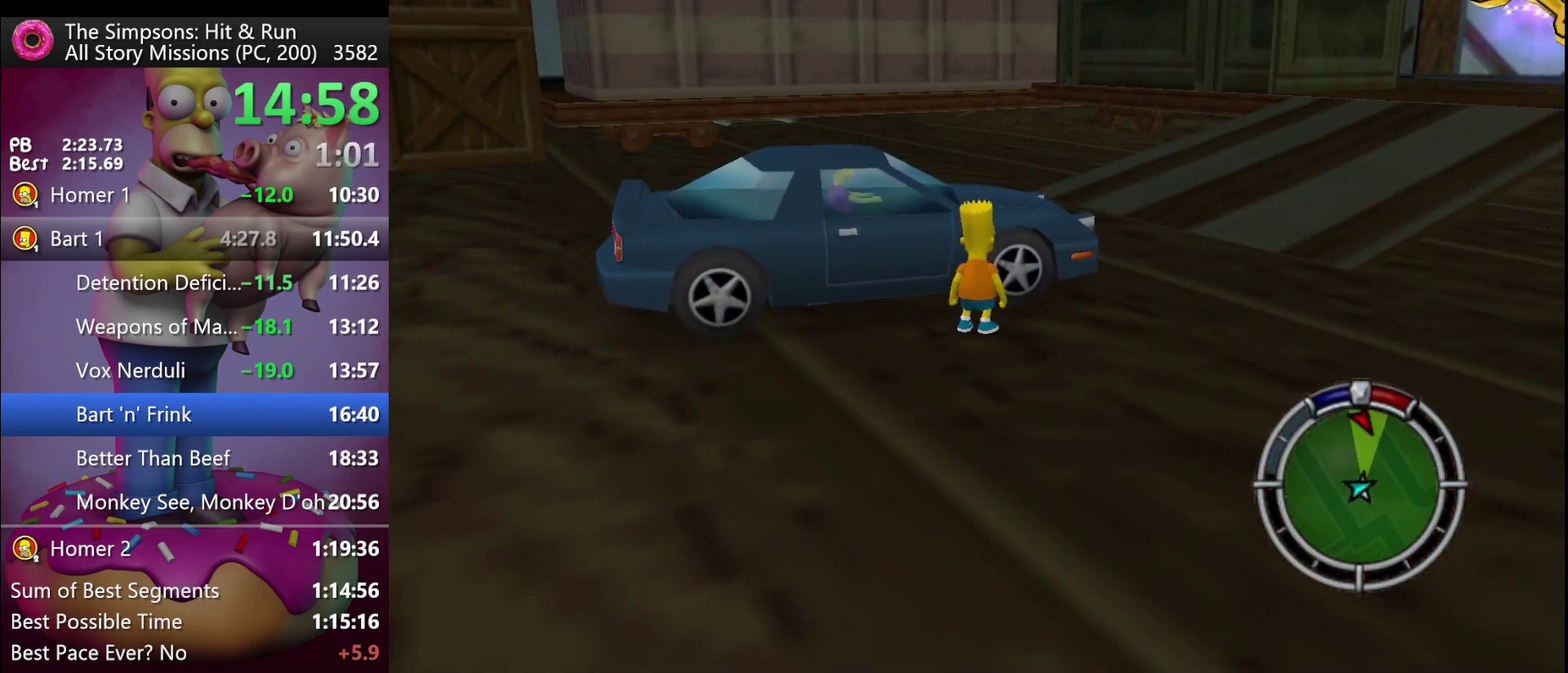
{"buttons": ["R2"], "left_stick": "center", "events": [[50, "R2", "down"], [50, "Y", "down"], [267, "Y", "up"]]}
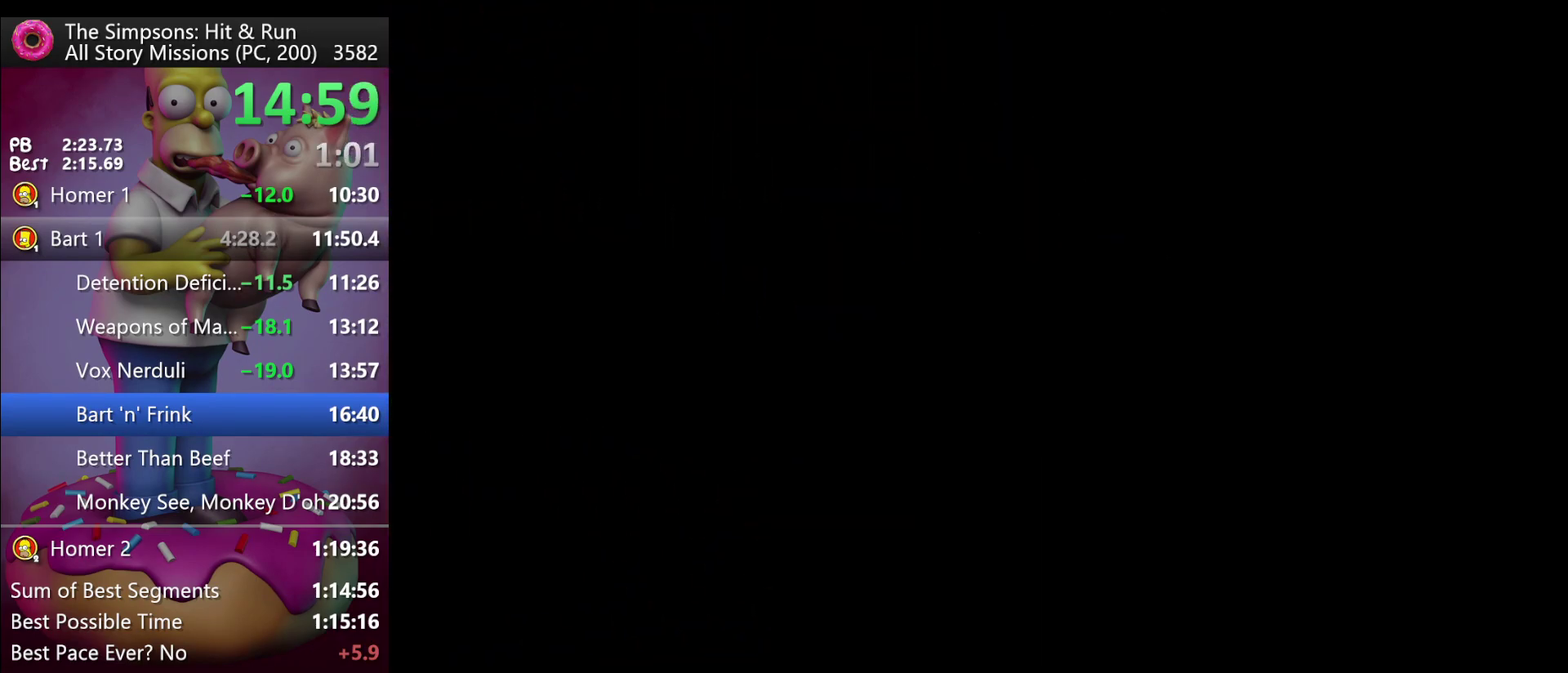
{"buttons": ["R2"], "left_stick": "center", "events": []}
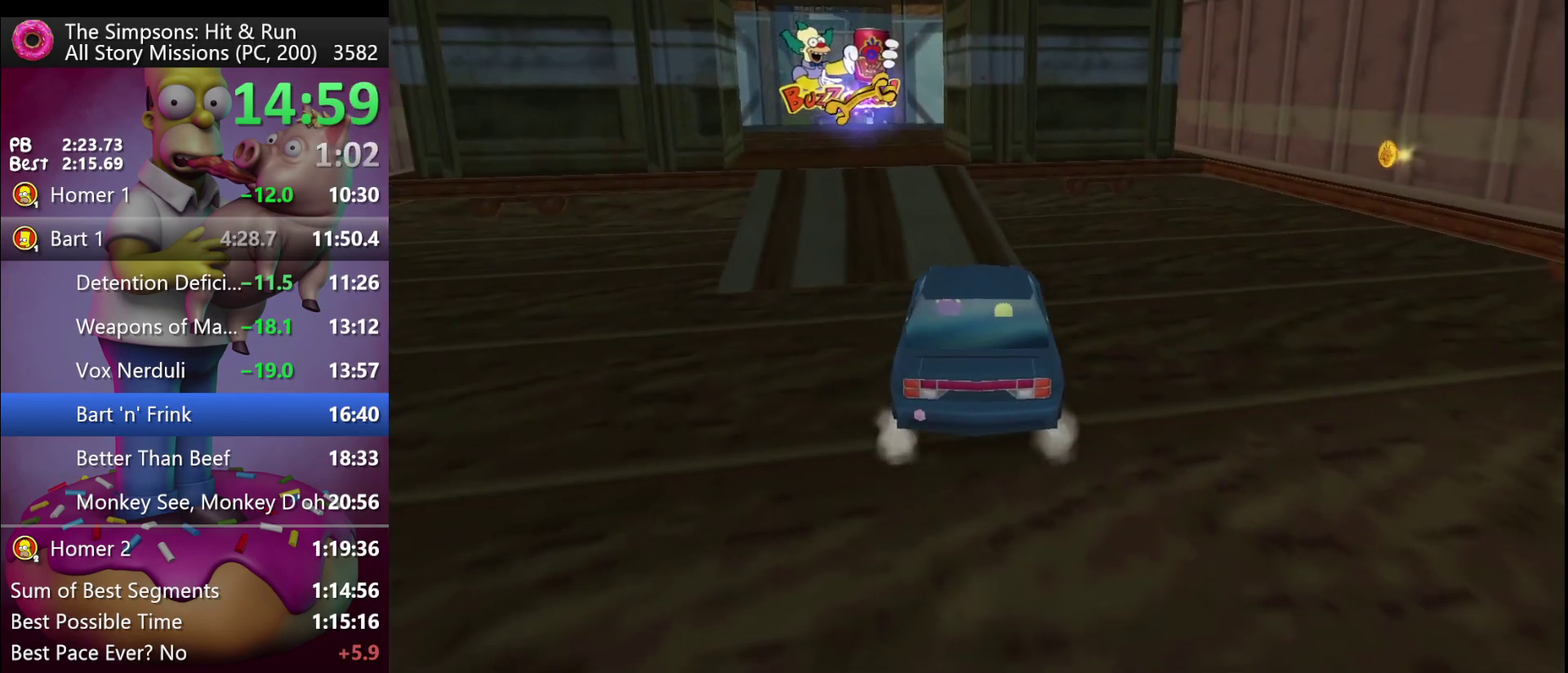
{"buttons": ["R2"], "left_stick": "left", "events": [[167, "left_stick", "left"]]}
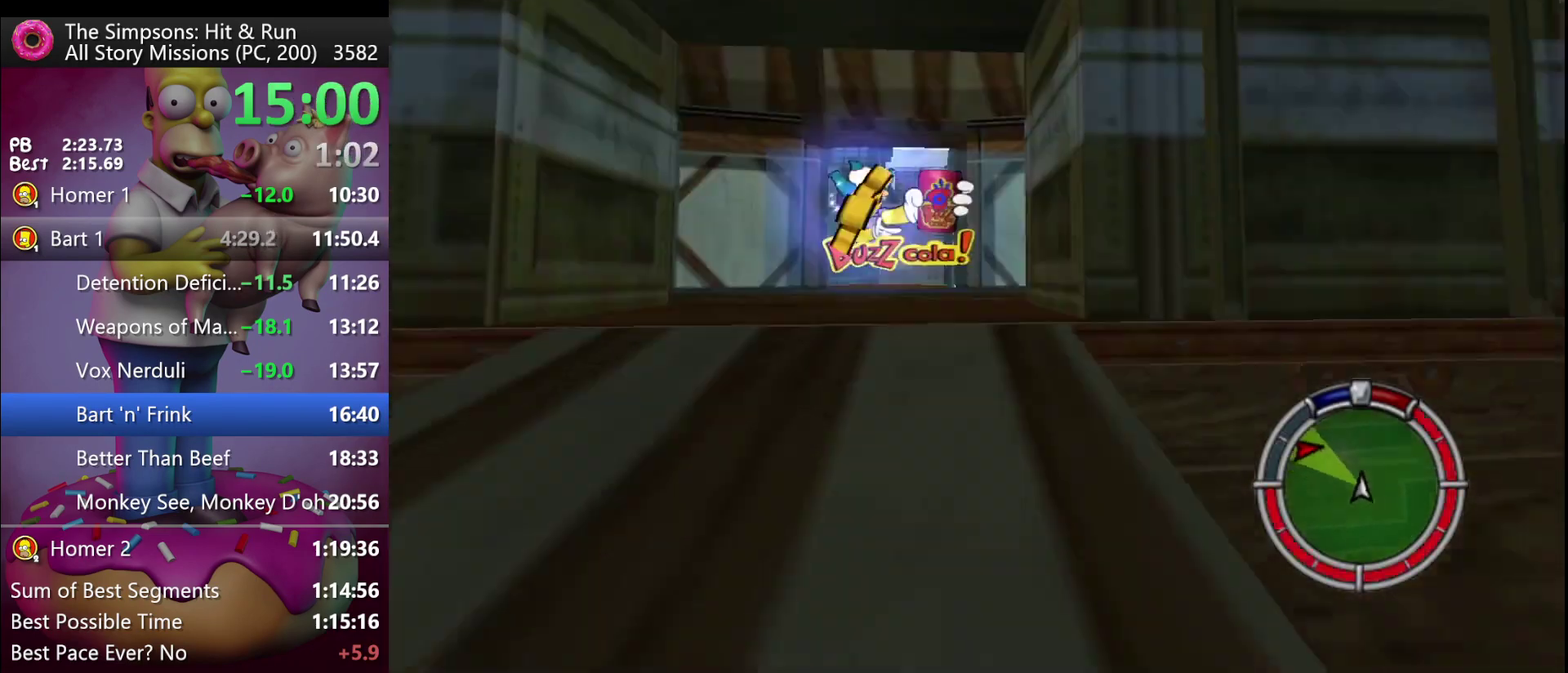
{"buttons": ["R2"], "left_stick": "right", "events": [[17, "R1", "down"], [117, "R1", "up"], [150, "left_stick", "center"], [333, "left_stick", "right"]]}
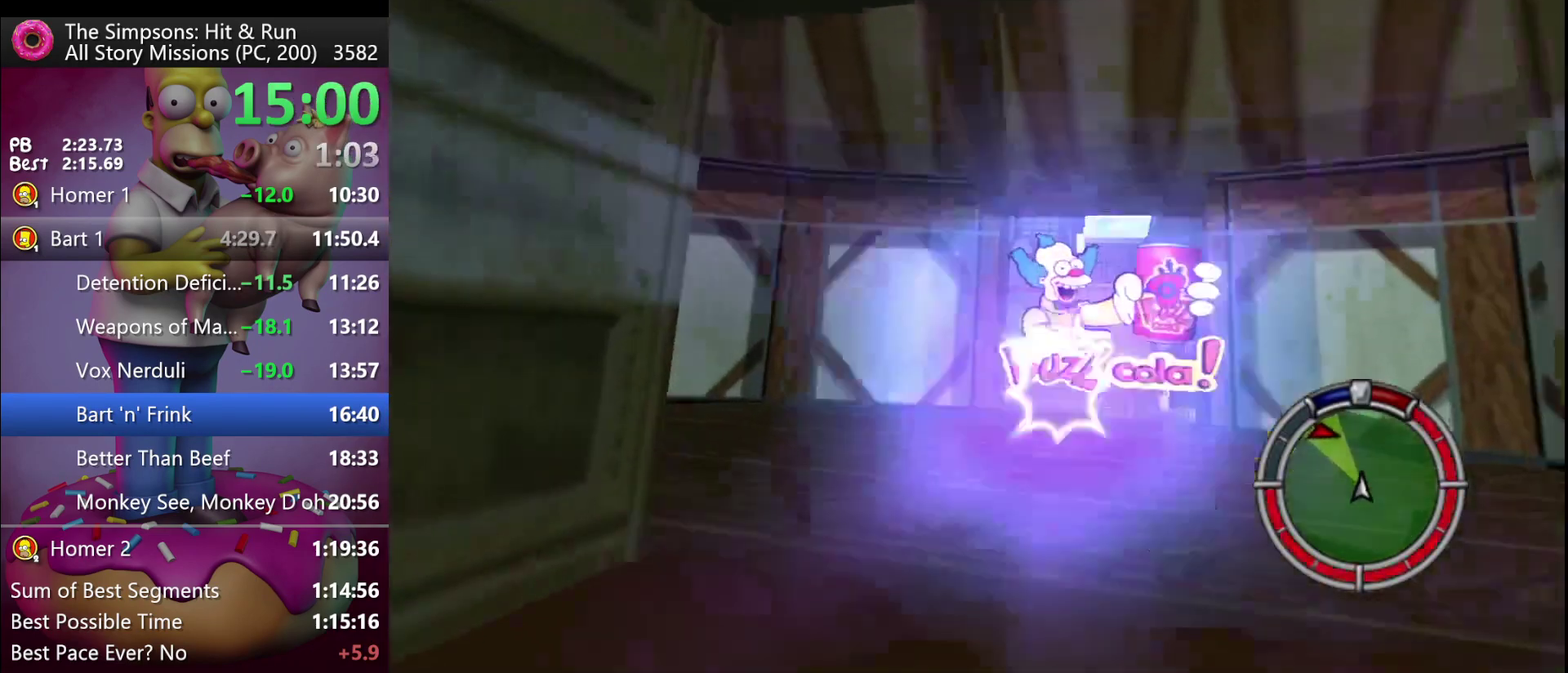
{"buttons": ["R2"], "left_stick": "left", "events": [[67, "left_stick", "center"], [483, "left_stick", "left"]]}
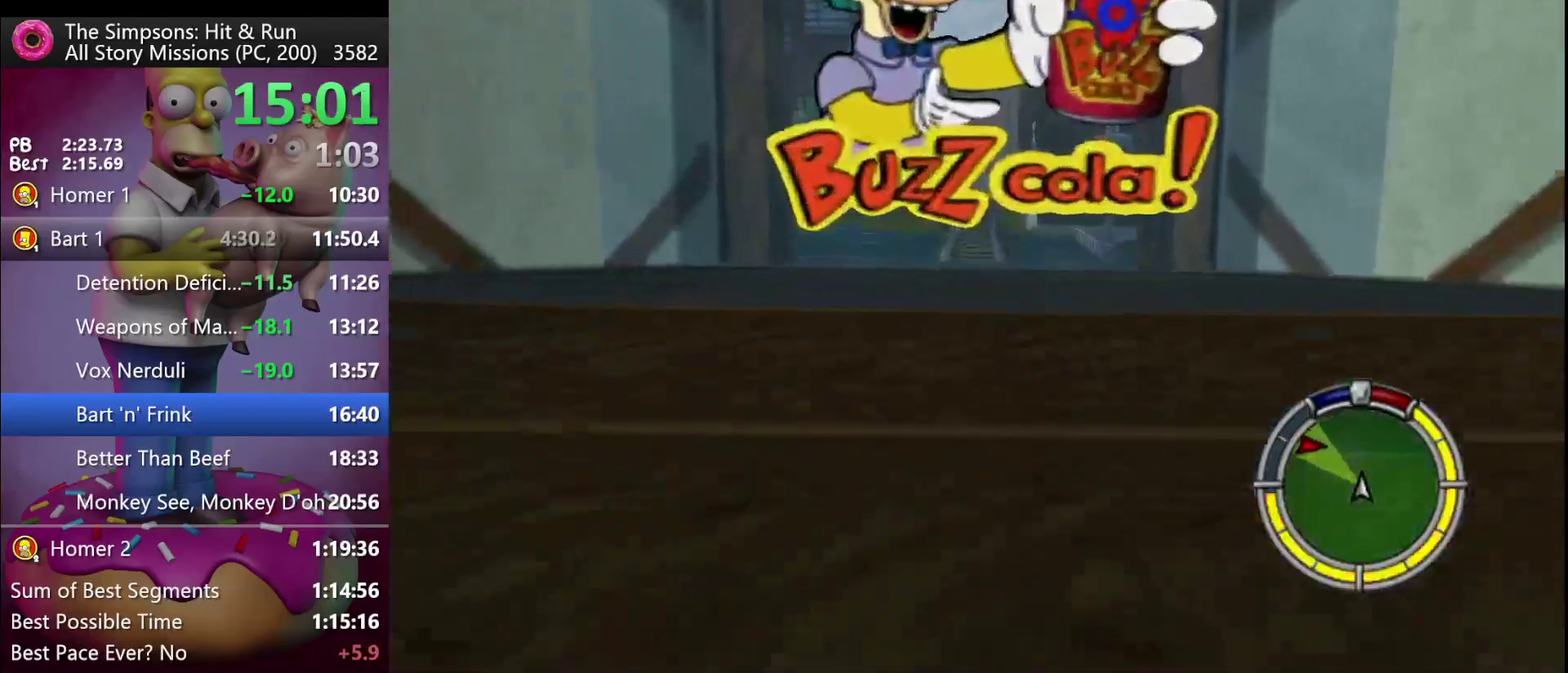
{"buttons": ["L2"], "left_stick": "right", "events": [[83, "R2", "up"], [117, "left_stick", "center"], [317, "L2", "down"], [500, "left_stick", "right"]]}
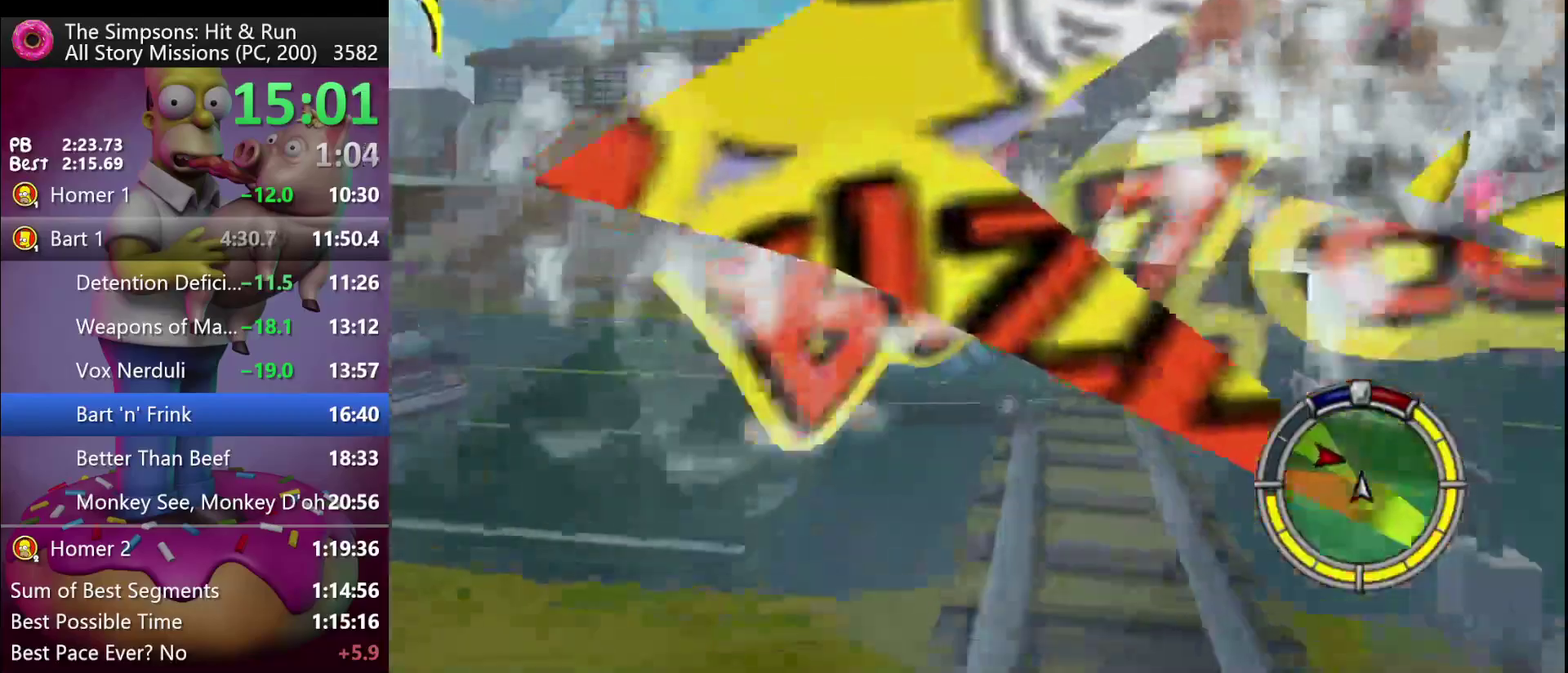
{"buttons": ["L2"], "left_stick": "right", "events": [[83, "L2", "up"], [183, "left_stick", "center"], [250, "left_stick", "right"], [350, "L2", "down"]]}
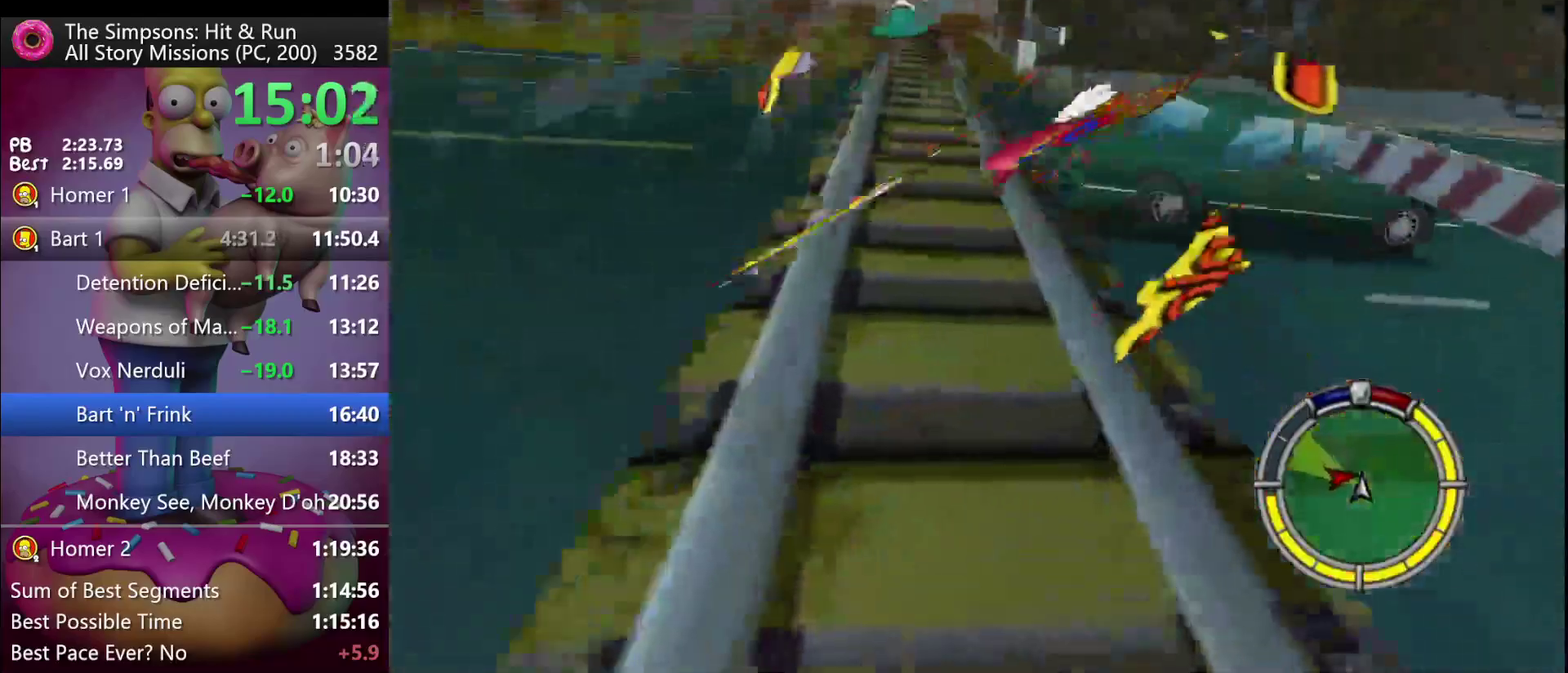
{"buttons": ["R2"], "left_stick": "right", "events": [[383, "R2", "down"], [400, "L2", "up"]]}
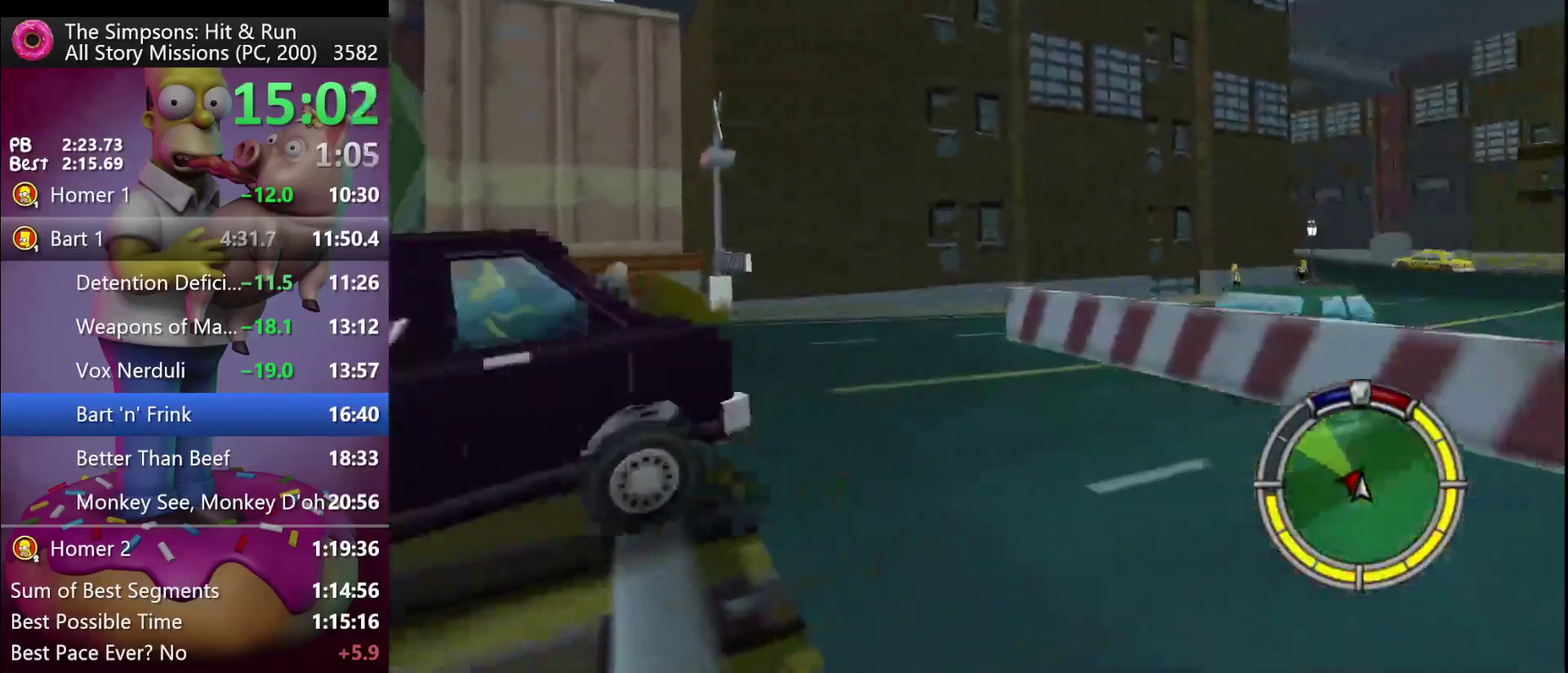
{"buttons": [], "left_stick": "center", "events": [[267, "R2", "up"], [367, "left_stick", "center"]]}
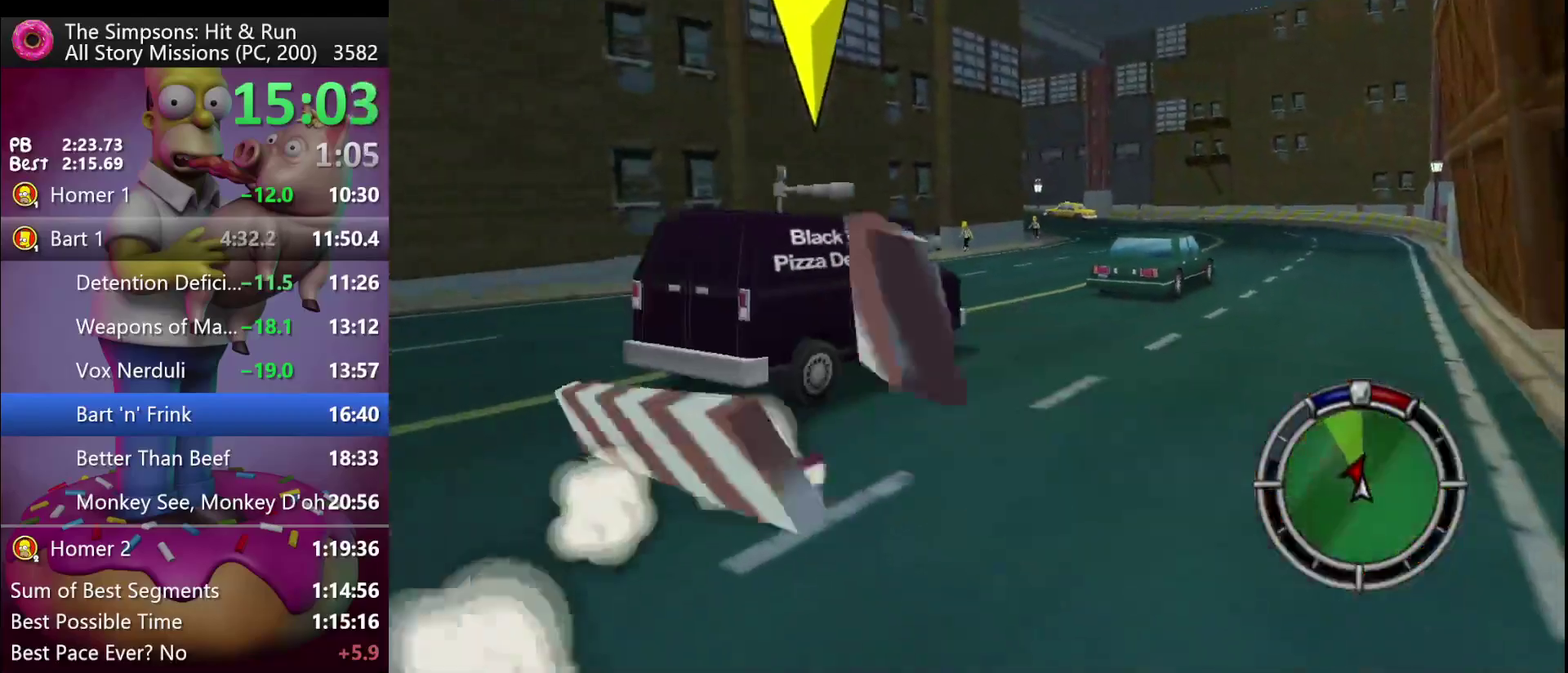
{"buttons": ["R2"], "left_stick": "center", "events": [[33, "R2", "down"], [250, "left_stick", "right"], [433, "left_stick", "center"]]}
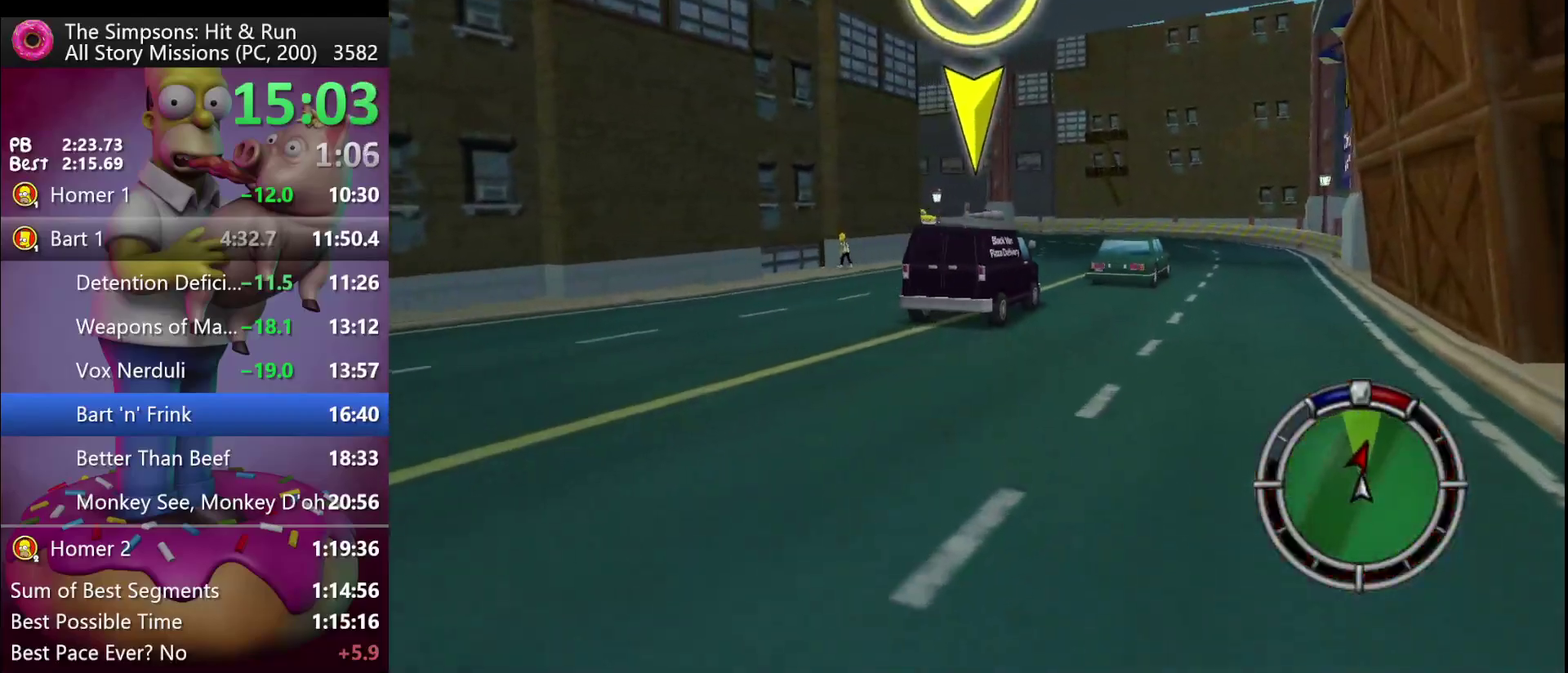
{"buttons": ["R2"], "left_stick": "center", "events": [[183, "left_stick", "right"], [300, "left_stick", "center"]]}
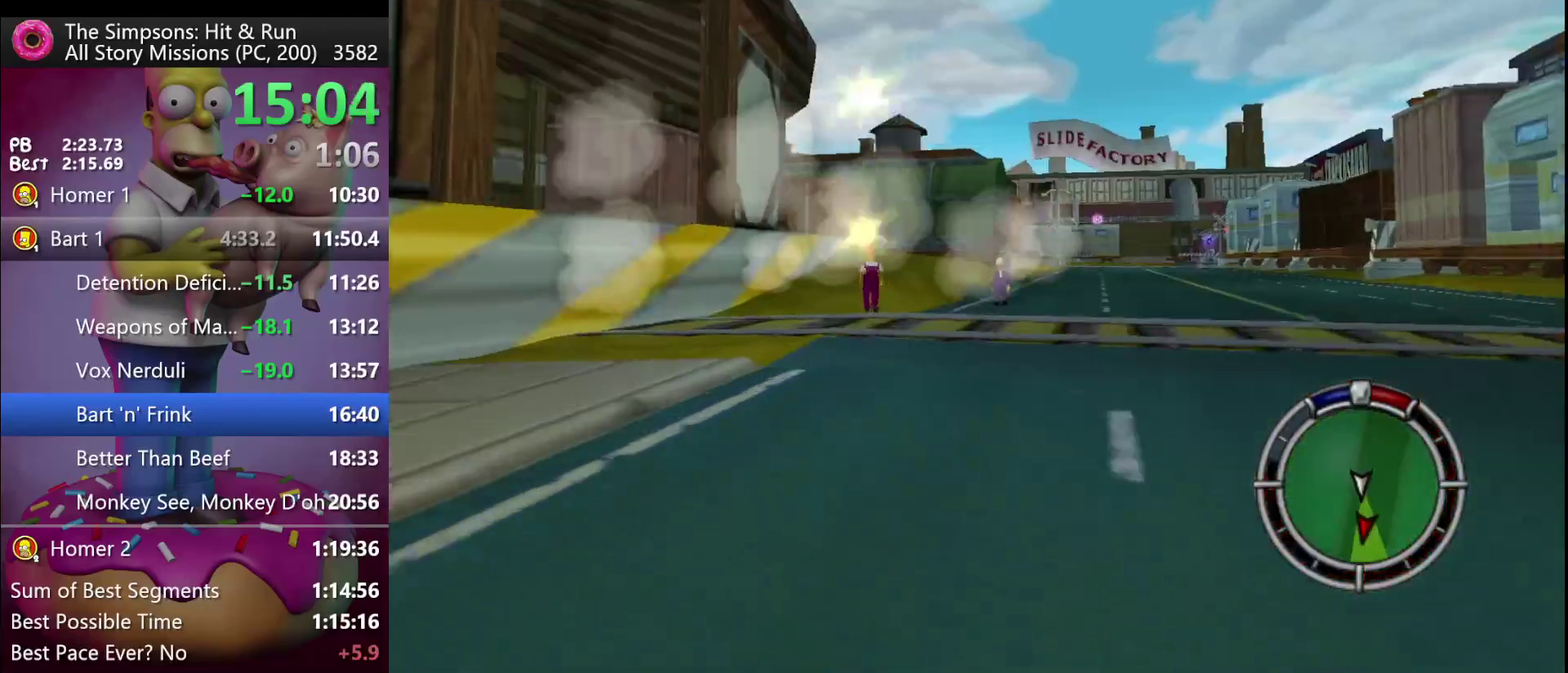
{"buttons": ["R2"], "left_stick": "left", "events": [[17, "A", "down"], [233, "A", "up"], [417, "left_stick", "left"]]}
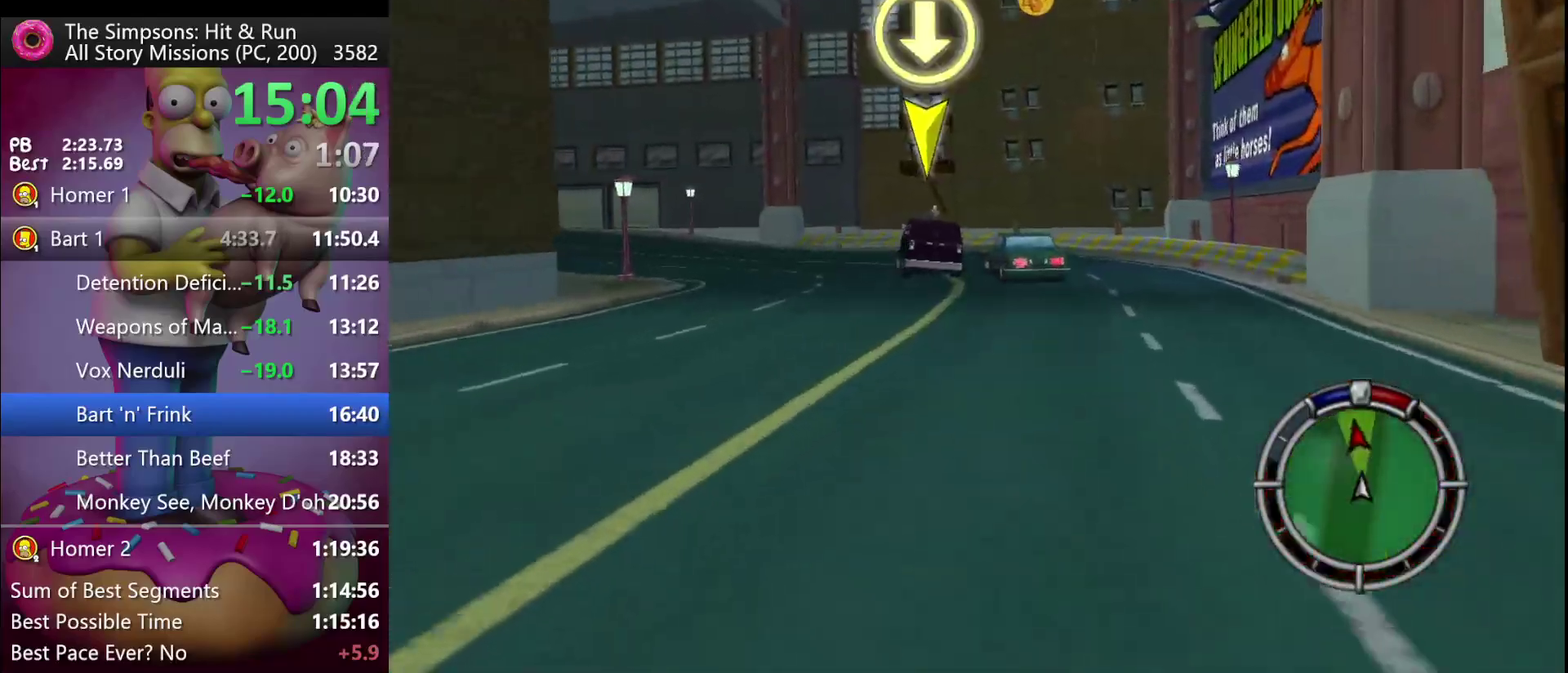
{"buttons": ["R2"], "left_stick": "left", "events": [[217, "left_stick", "center"], [367, "left_stick", "left"]]}
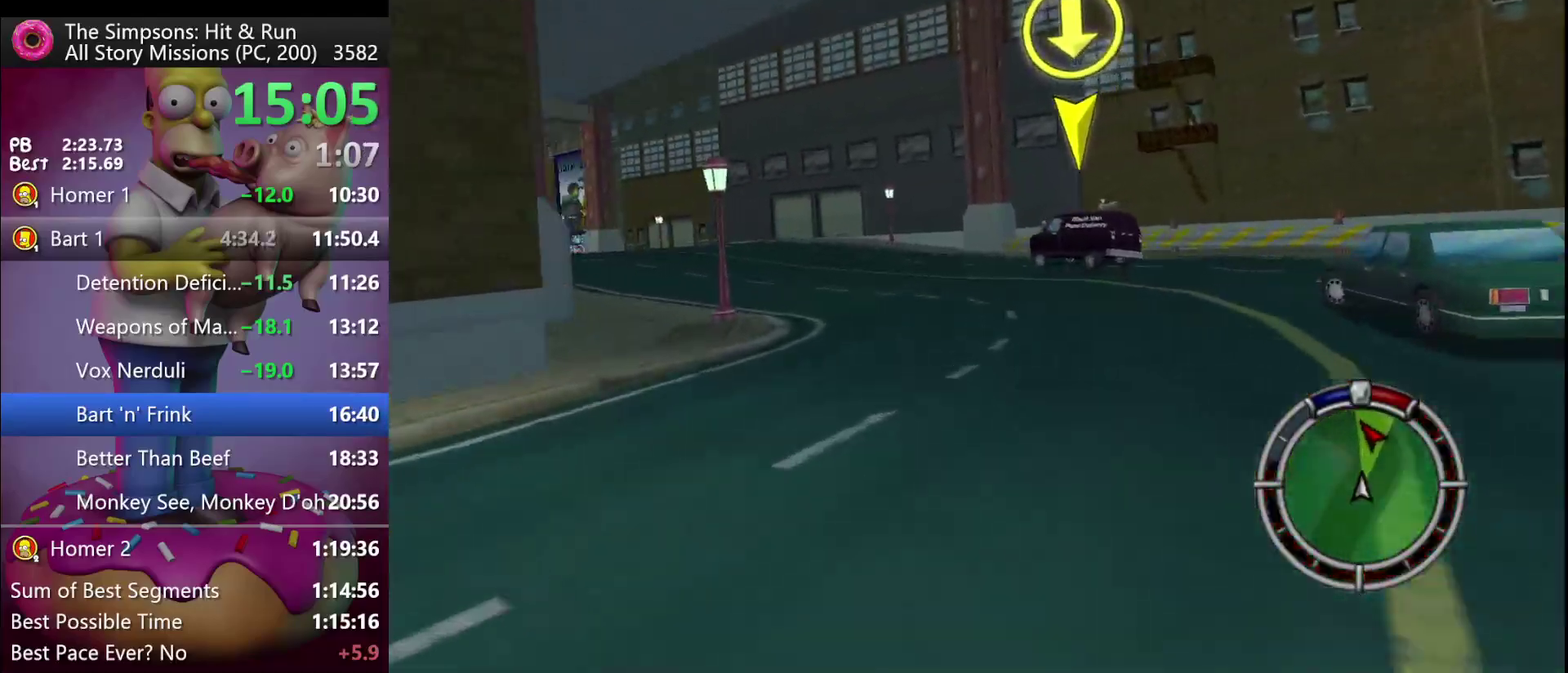
{"buttons": ["R2"], "left_stick": "center", "events": [[83, "left_stick", "center"]]}
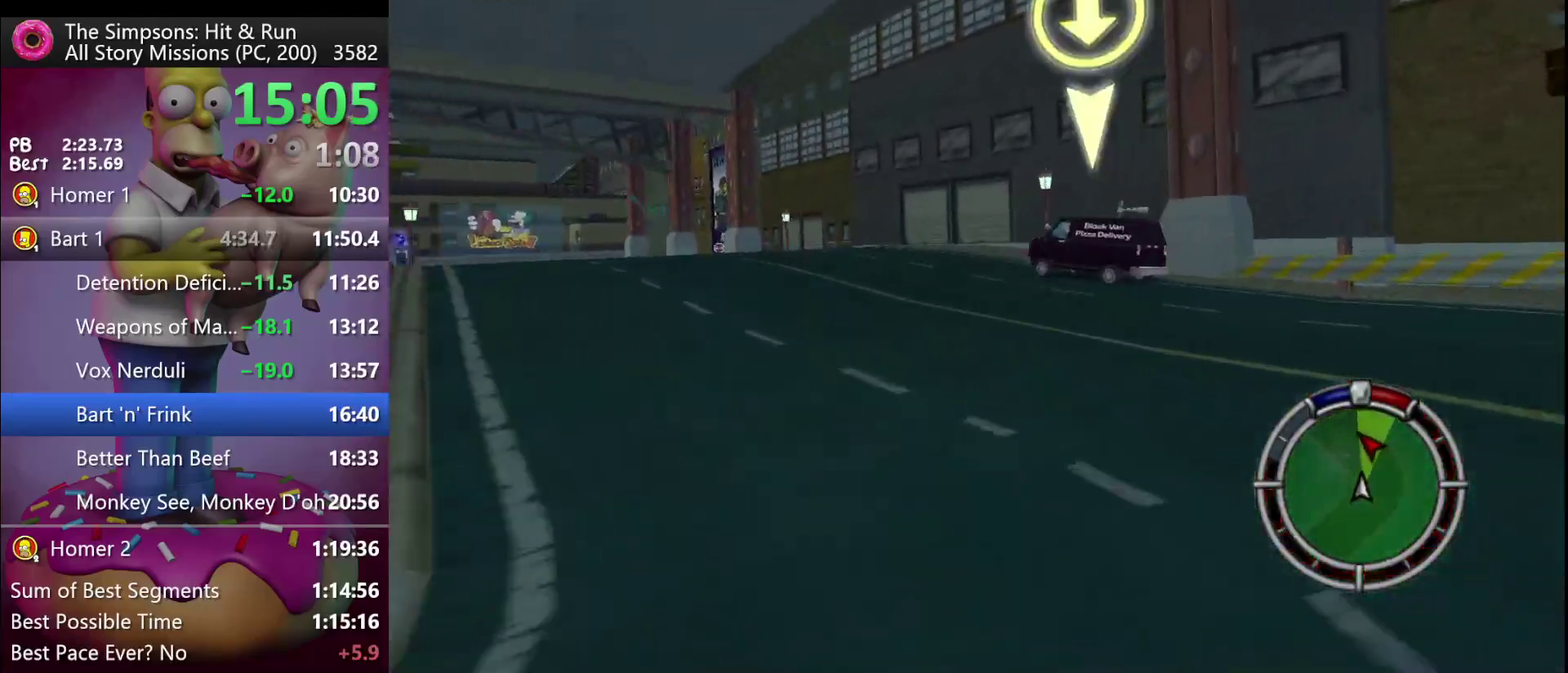
{"buttons": [], "left_stick": "center", "events": [[67, "left_stick", "left"], [333, "left_stick", "center"], [400, "R2", "up"]]}
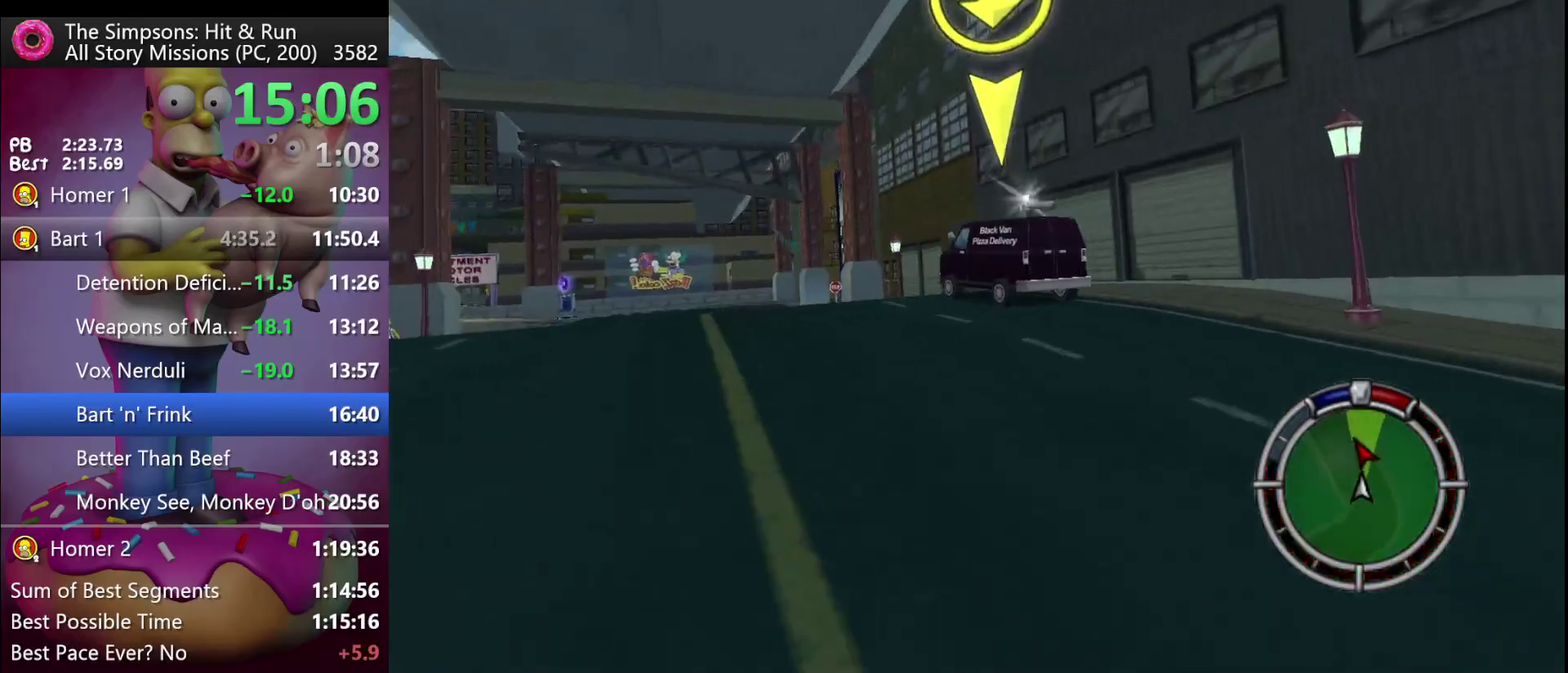
{"buttons": [], "left_stick": "left", "events": [[33, "left_stick", "left"], [217, "left_stick", "center"], [467, "left_stick", "left"]]}
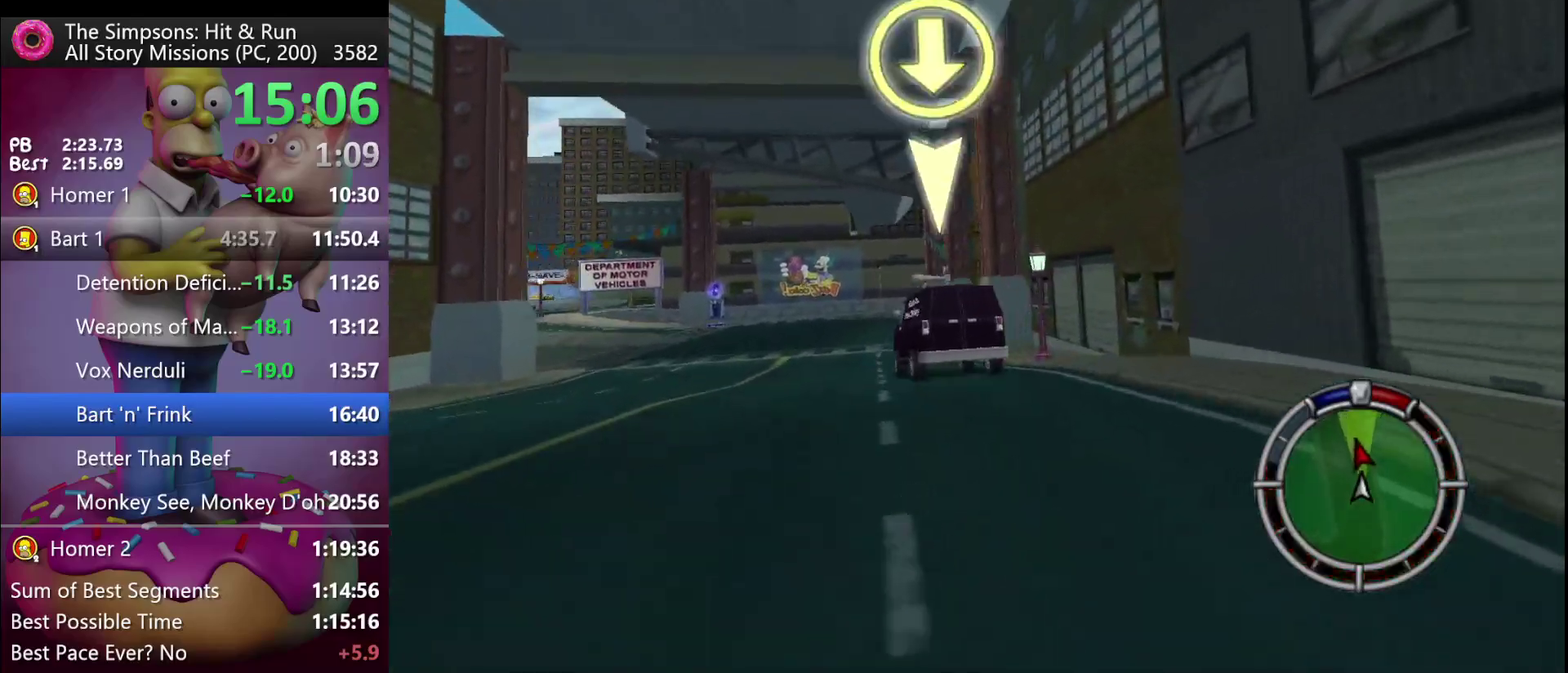
{"buttons": ["R2"], "left_stick": "center", "events": [[50, "A", "down"], [50, "R2", "down"], [283, "A", "up"], [483, "left_stick", "center"]]}
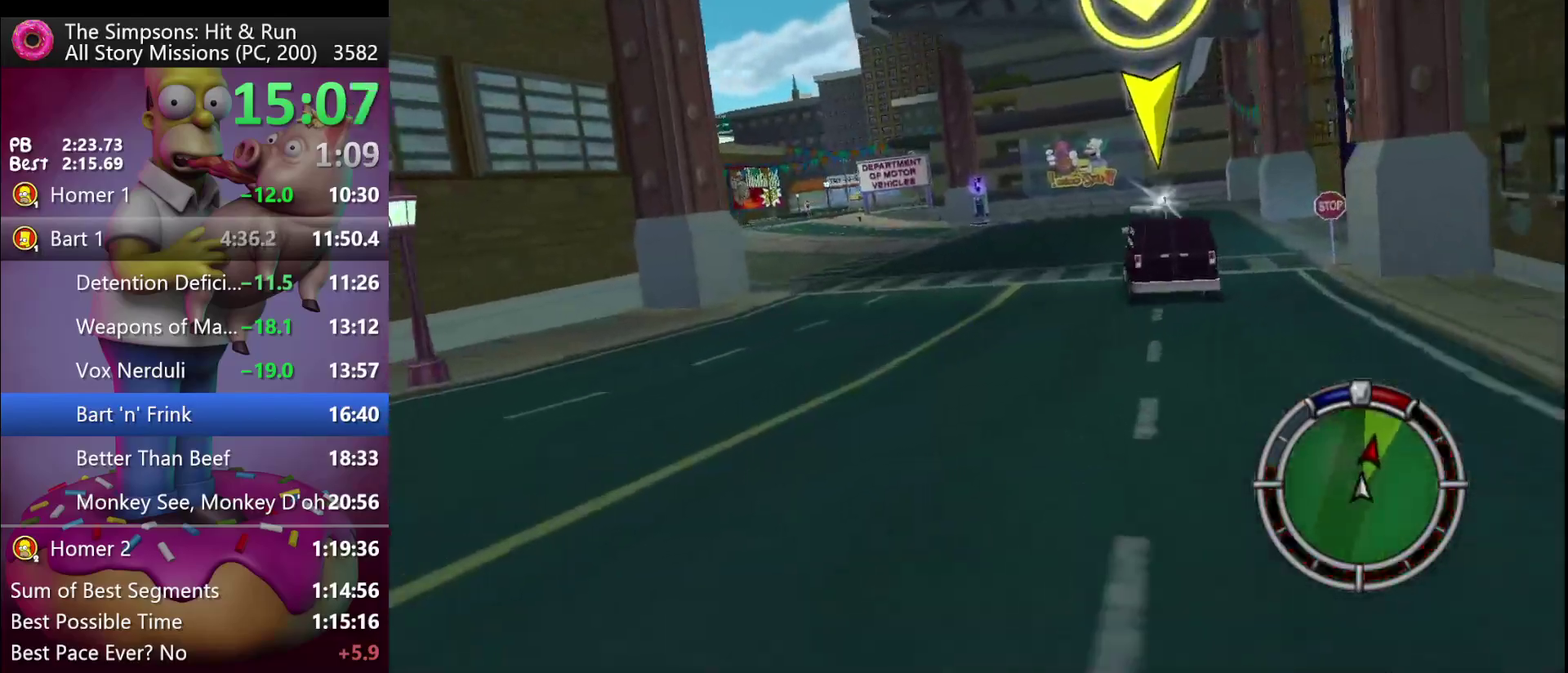
{"buttons": [], "left_stick": "center", "events": [[283, "R2", "up"], [317, "left_stick", "left"], [433, "left_stick", "center"]]}
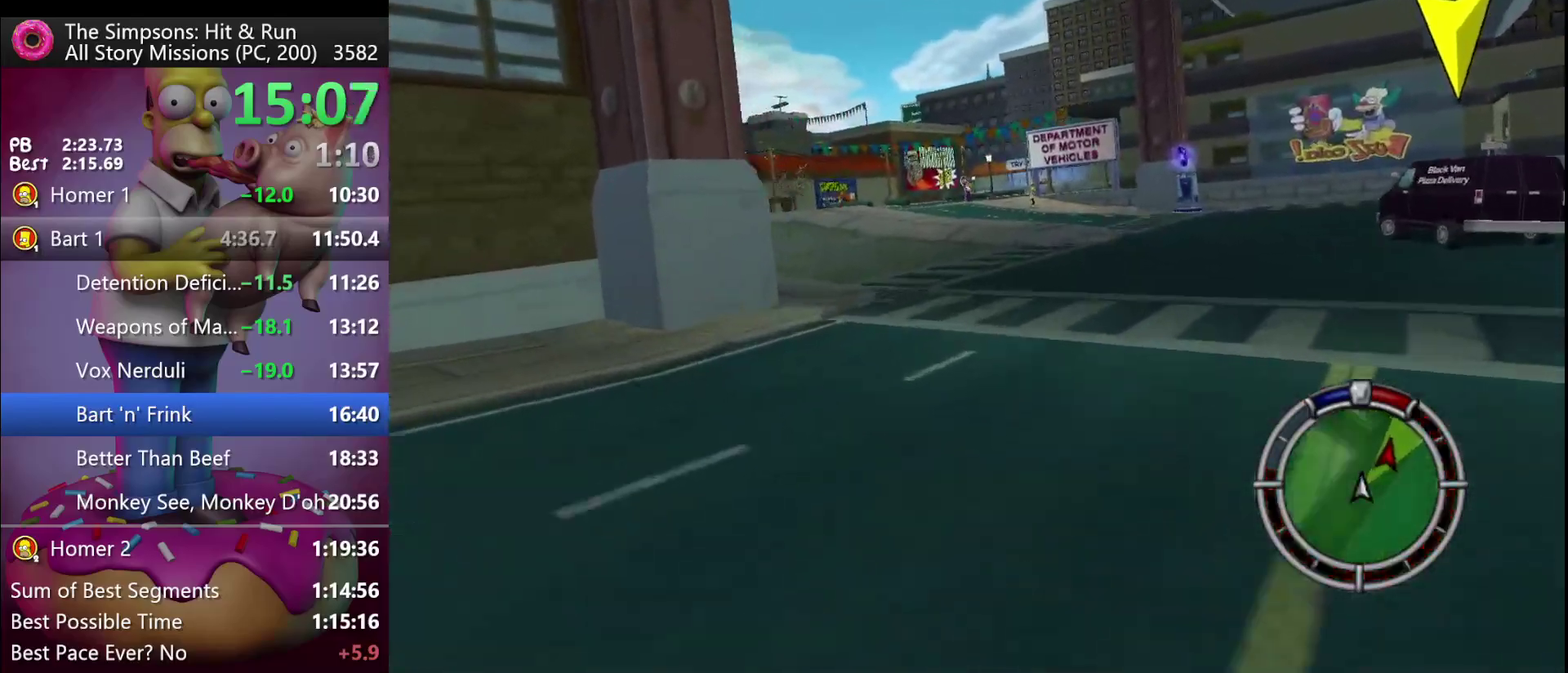
{"buttons": ["R2"], "left_stick": "center", "events": [[283, "left_stick", "left"], [300, "R2", "down"], [367, "left_stick", "center"]]}
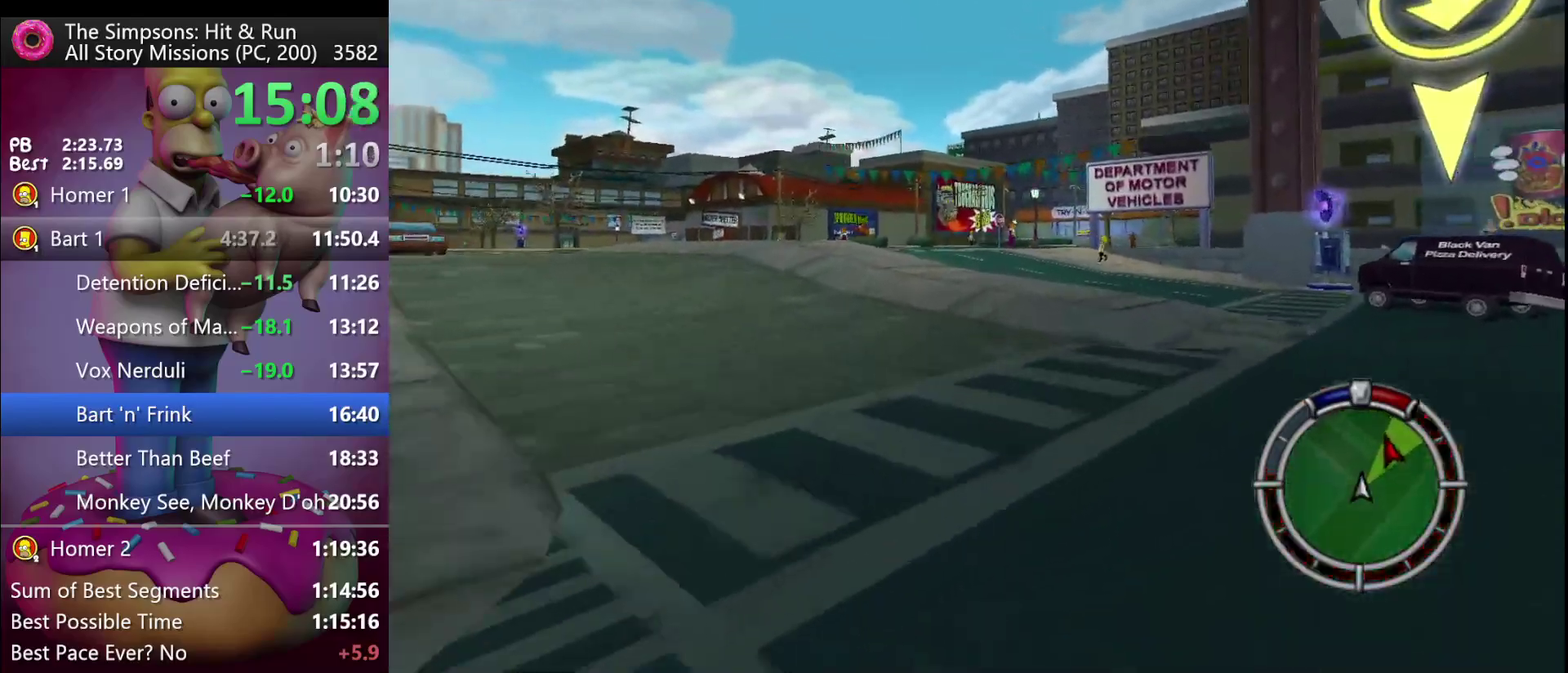
{"buttons": ["R2"], "left_stick": "right", "events": [[167, "A", "down"], [167, "left_stick", "left"], [250, "A", "up"], [267, "left_stick", "center"], [450, "left_stick", "right"]]}
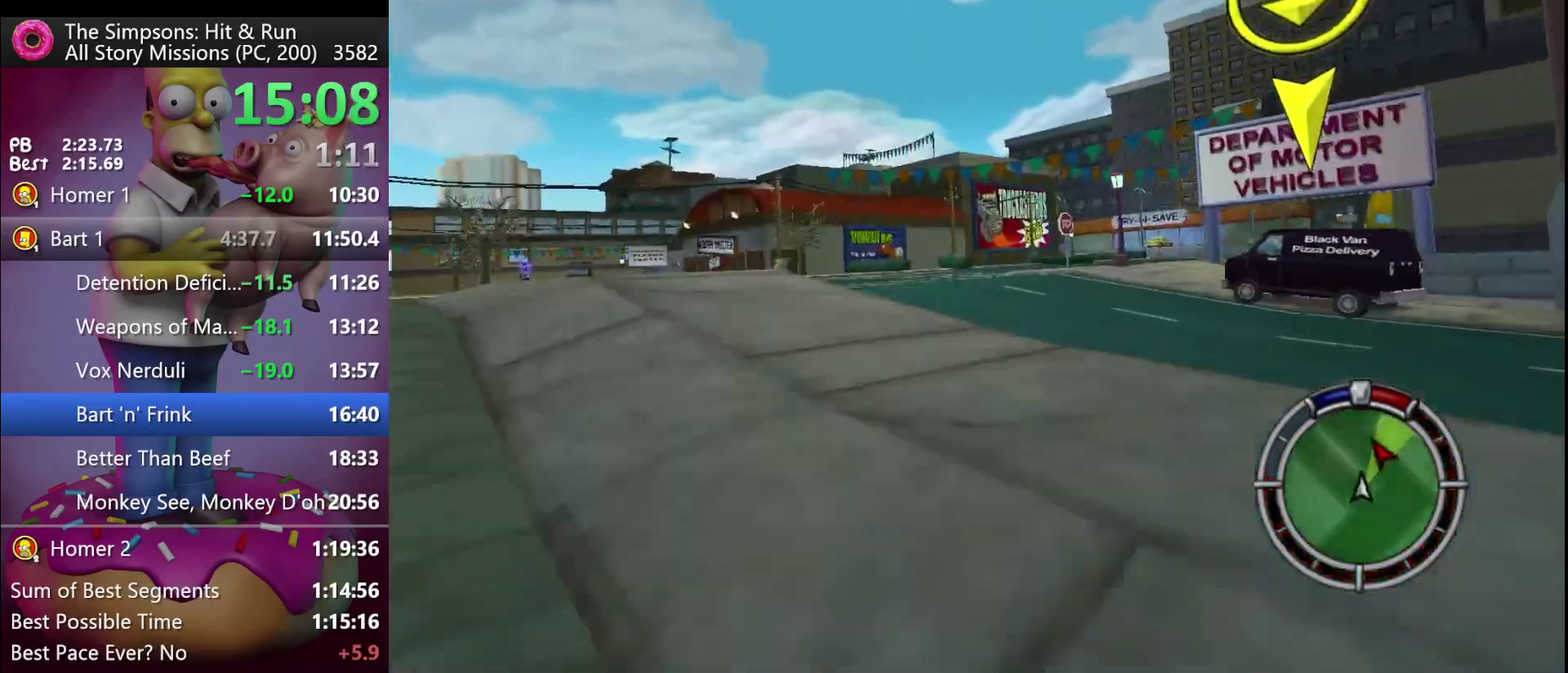
{"buttons": ["R2"], "left_stick": "right", "events": [[183, "left_stick", "center"], [367, "left_stick", "right"]]}
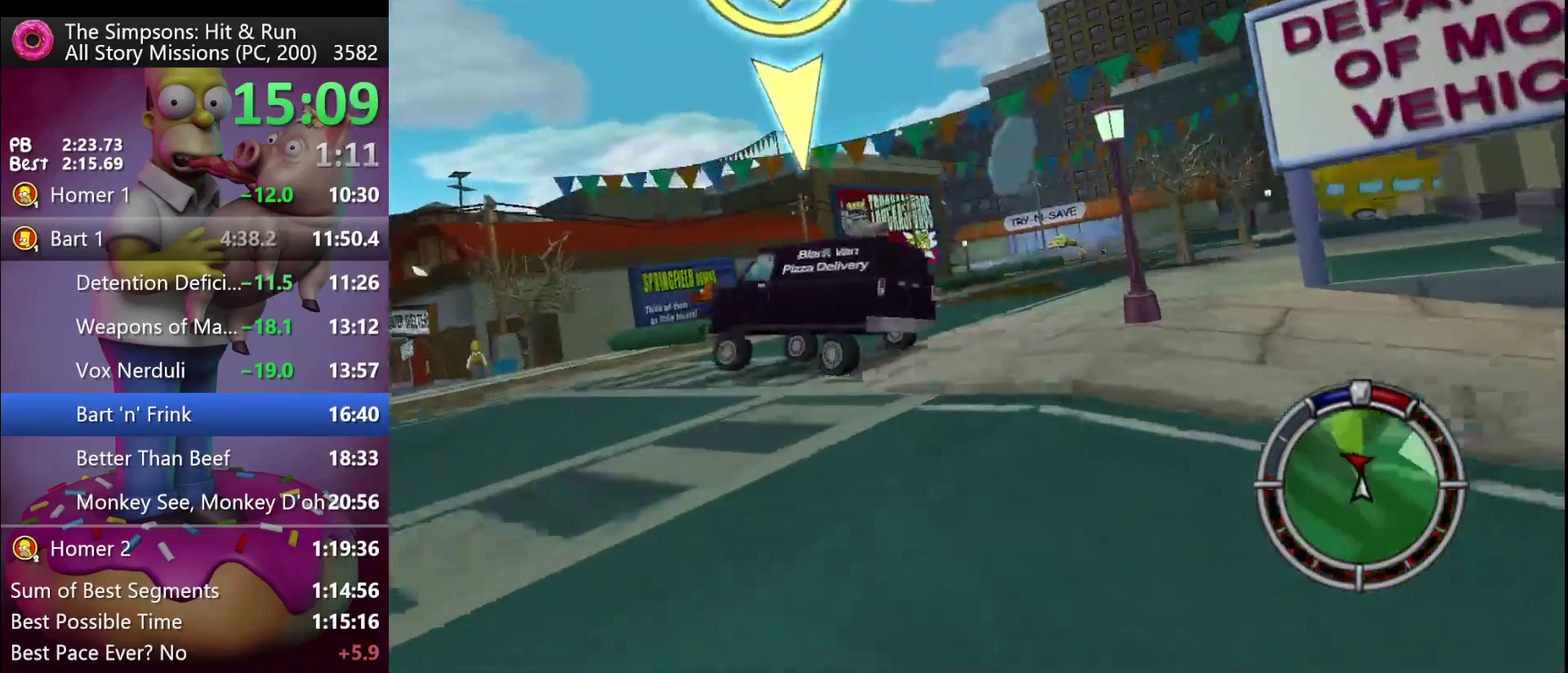
{"buttons": ["R2"], "left_stick": "left", "events": [[233, "left_stick", "center"], [383, "A", "down"], [450, "A", "up"], [483, "left_stick", "left"]]}
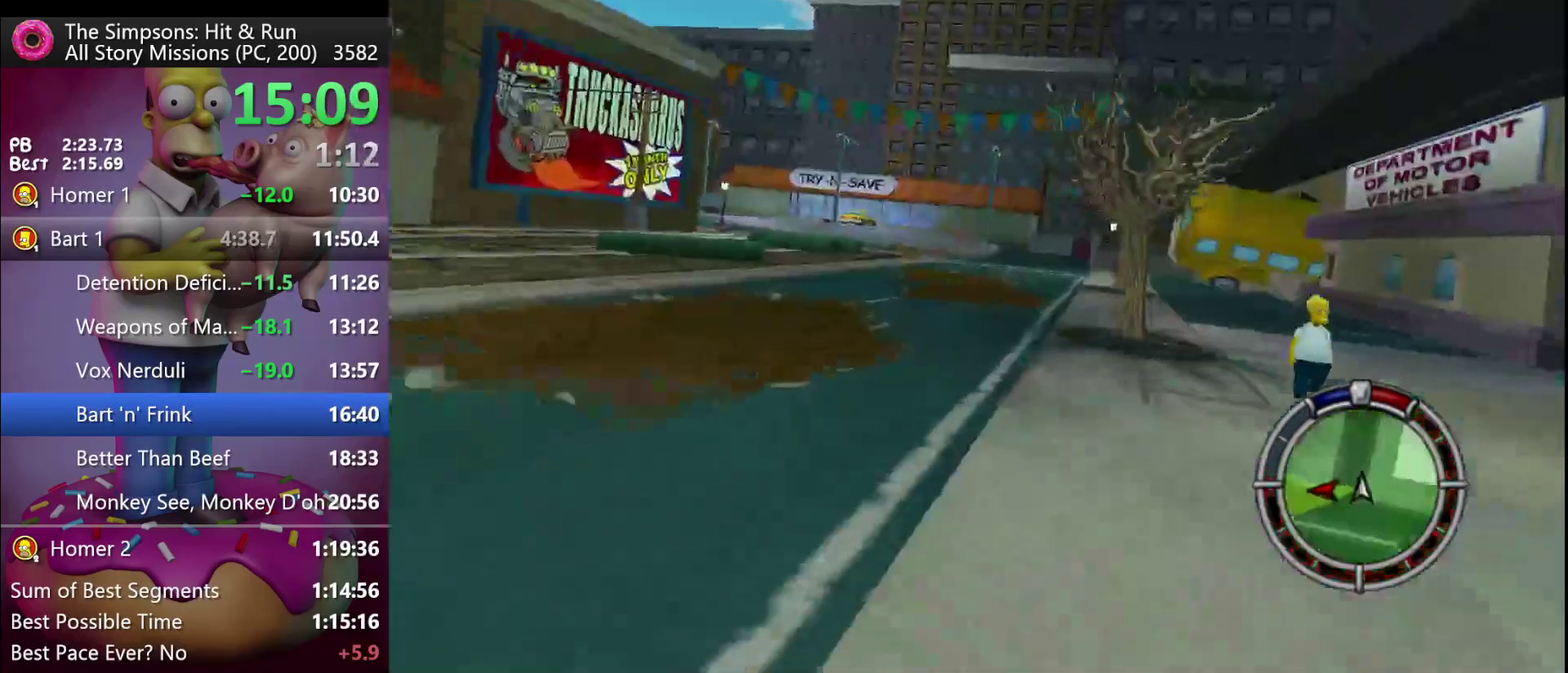
{"buttons": ["R2"], "left_stick": "center", "events": [[100, "left_stick", "center"], [333, "left_stick", "right"], [383, "left_stick", "center"]]}
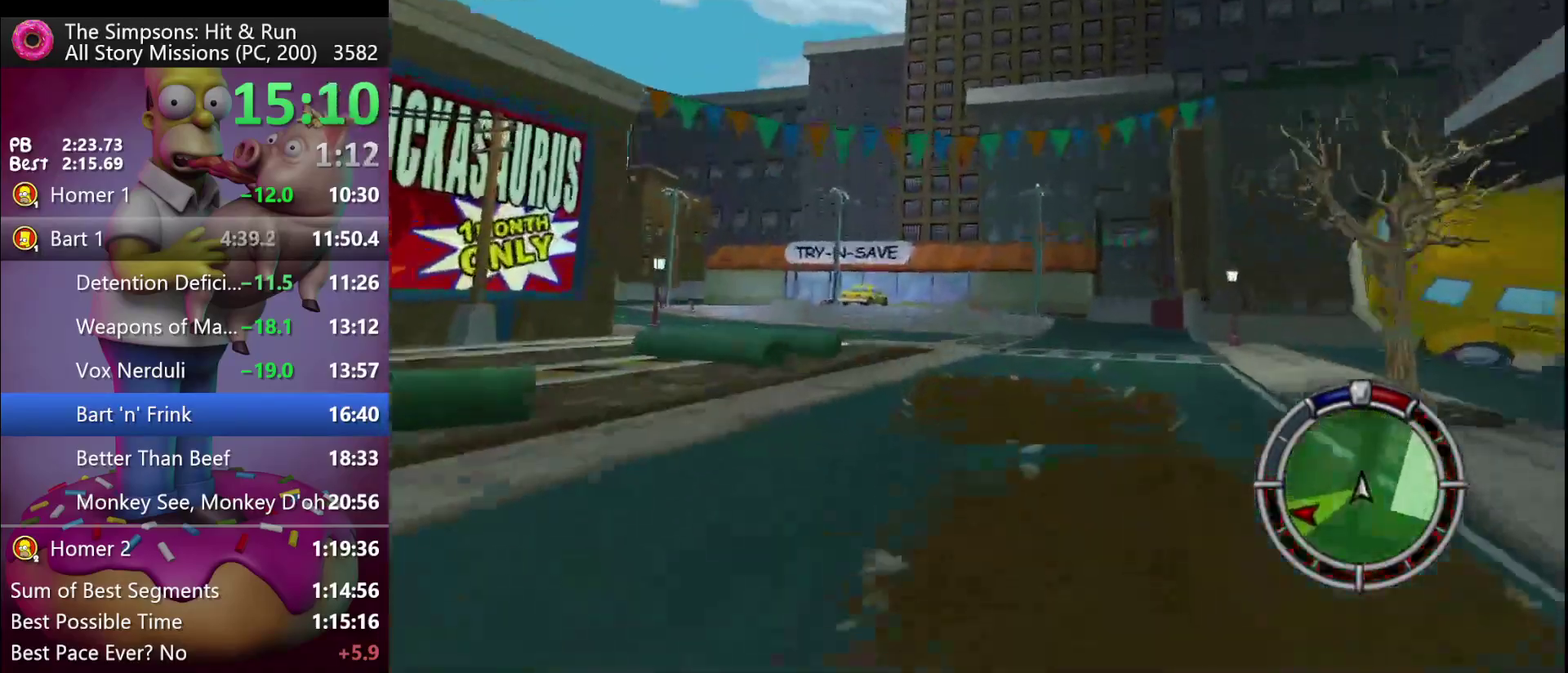
{"buttons": [], "left_stick": "left", "events": [[67, "left_stick", "left"], [483, "R2", "up"]]}
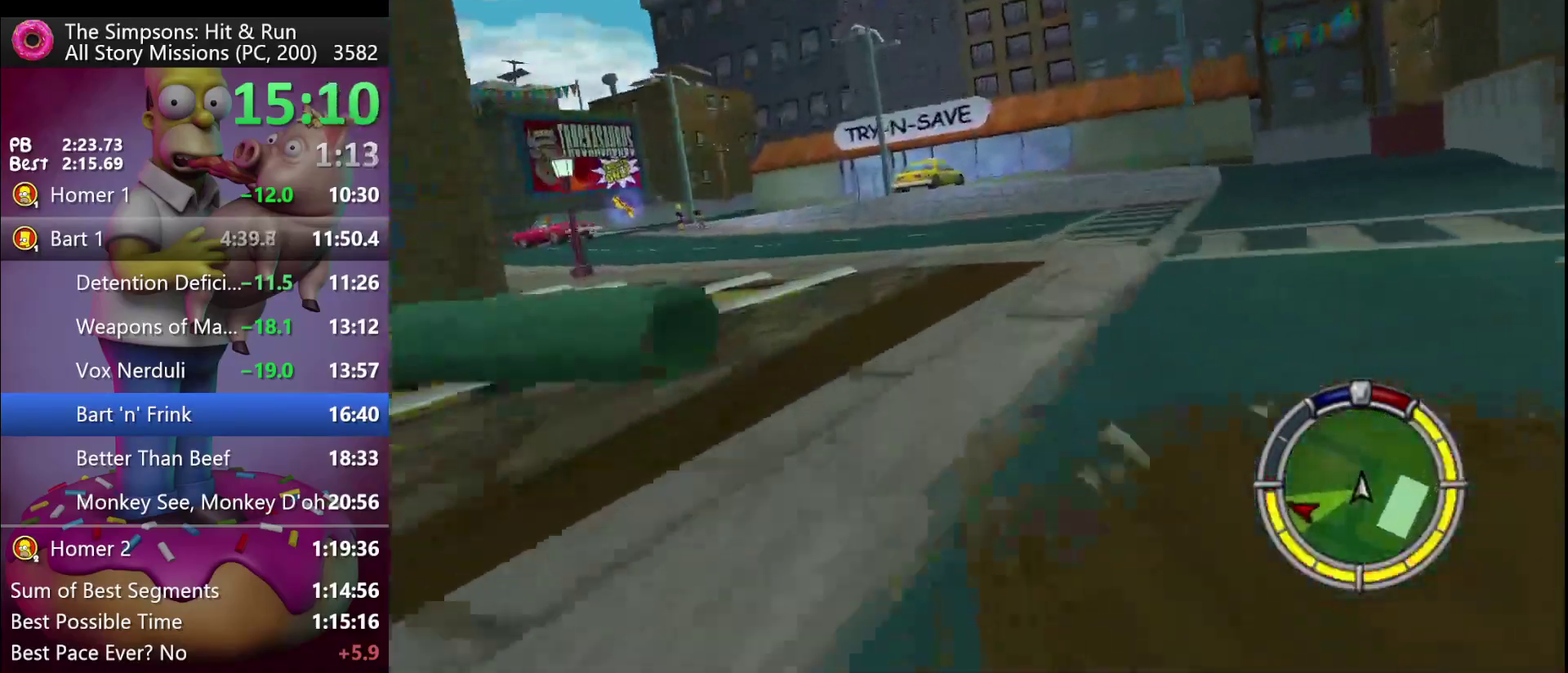
{"buttons": ["R2"], "left_stick": "left", "events": [[483, "R2", "down"]]}
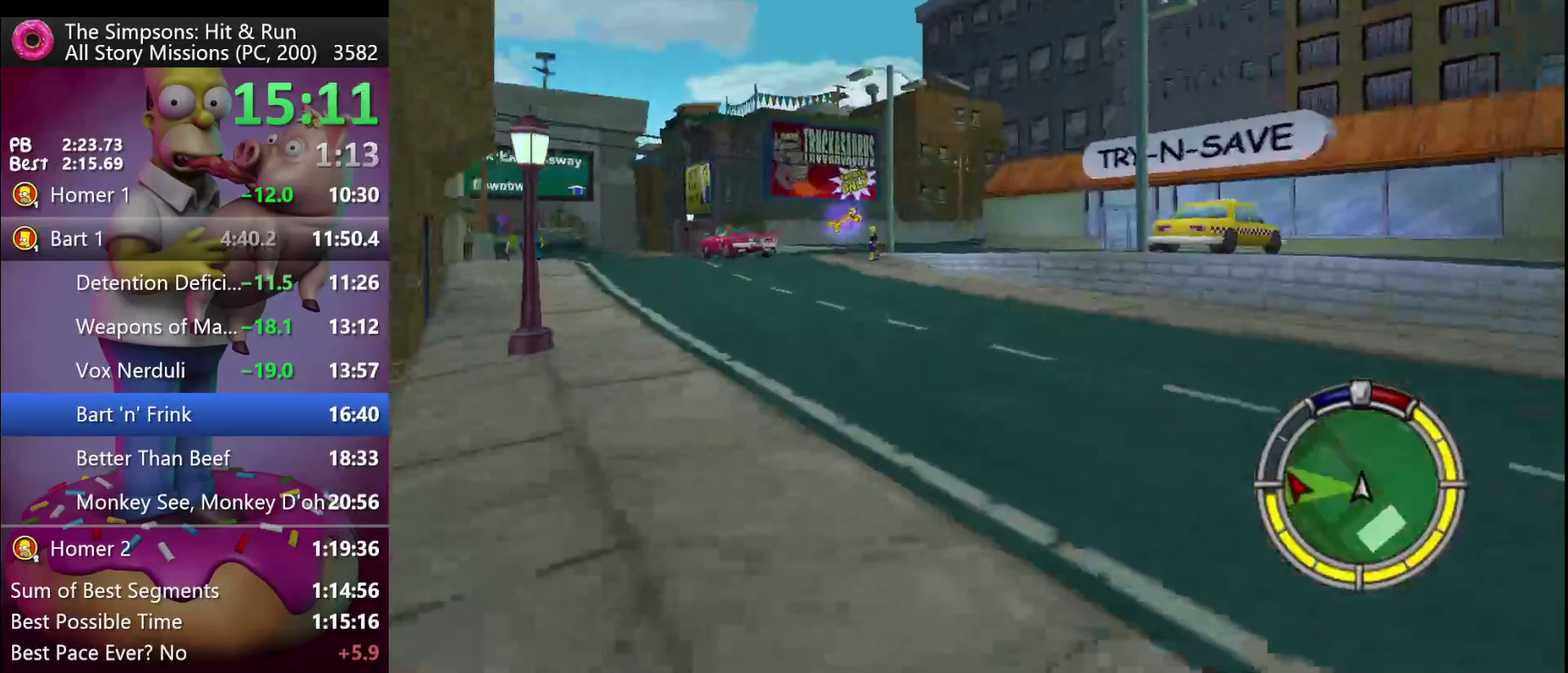
{"buttons": ["R2"], "left_stick": "center", "events": [[233, "left_stick", "center"], [300, "A", "down"], [300, "left_stick", "right"], [367, "A", "up"], [483, "left_stick", "center"]]}
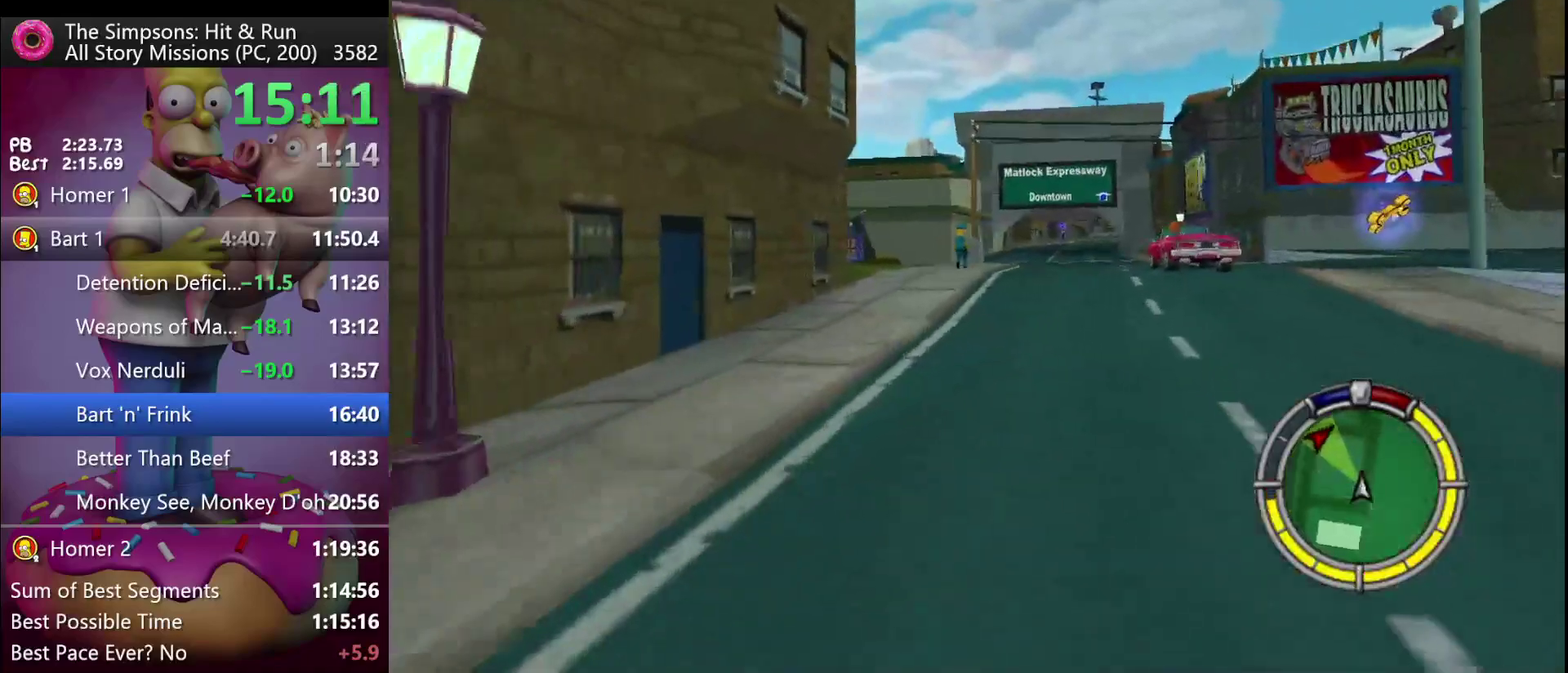
{"buttons": ["R2"], "left_stick": "center", "events": [[83, "left_stick", "left"], [350, "R2", "up"], [433, "R2", "down"], [433, "left_stick", "center"]]}